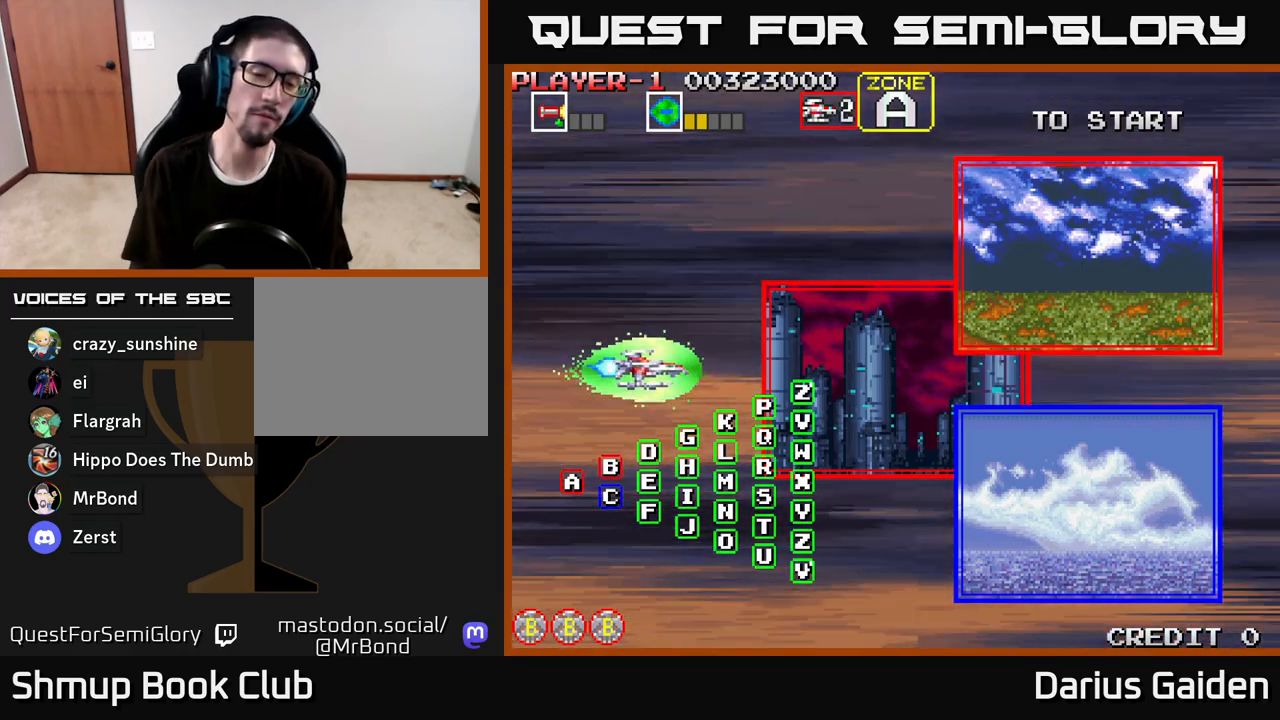
Gameplay with a controller (Xbox layout); each line is a JSON object with the inputs held at the frame after it. "events" lists button and stick changes between this image and that frame as [ms after this image, input, new state], when the widget could be followed in between.
{"buttons": [], "left_stick": "center", "right_stick": "center", "events": [[233, "R2", "down"], [300, "R2", "up"]]}
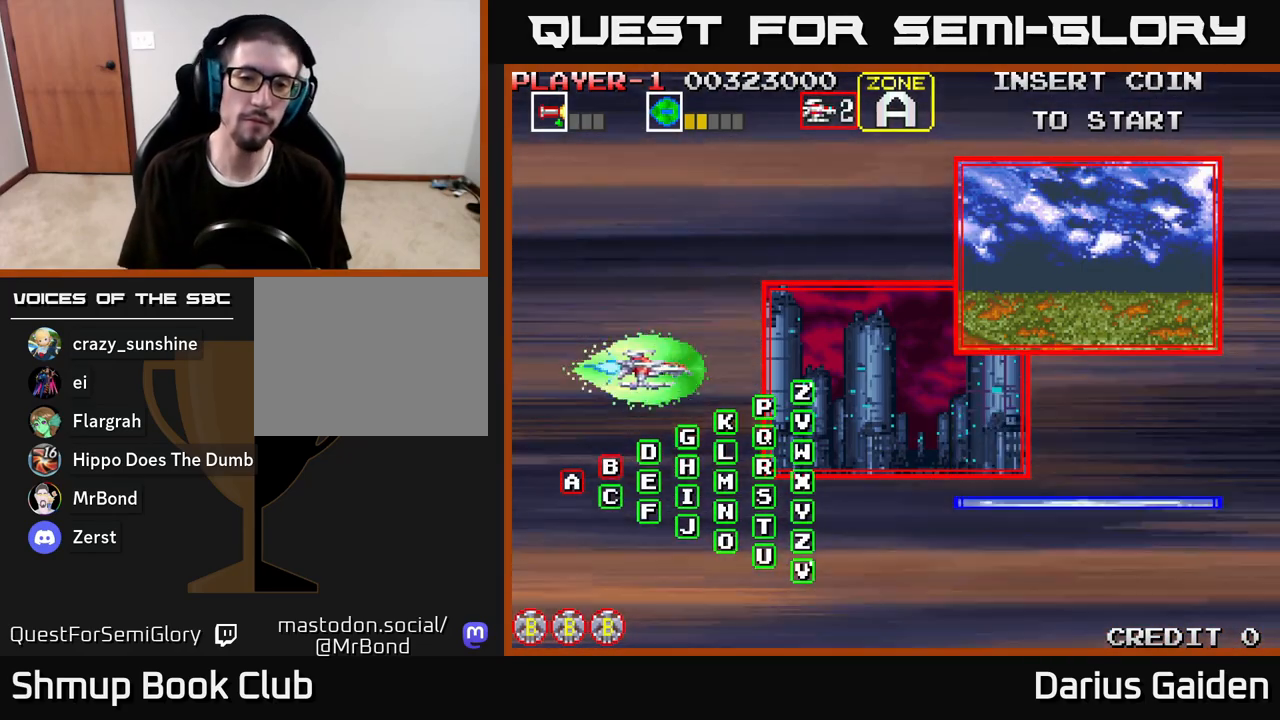
{"buttons": [], "left_stick": "center", "right_stick": "center", "events": []}
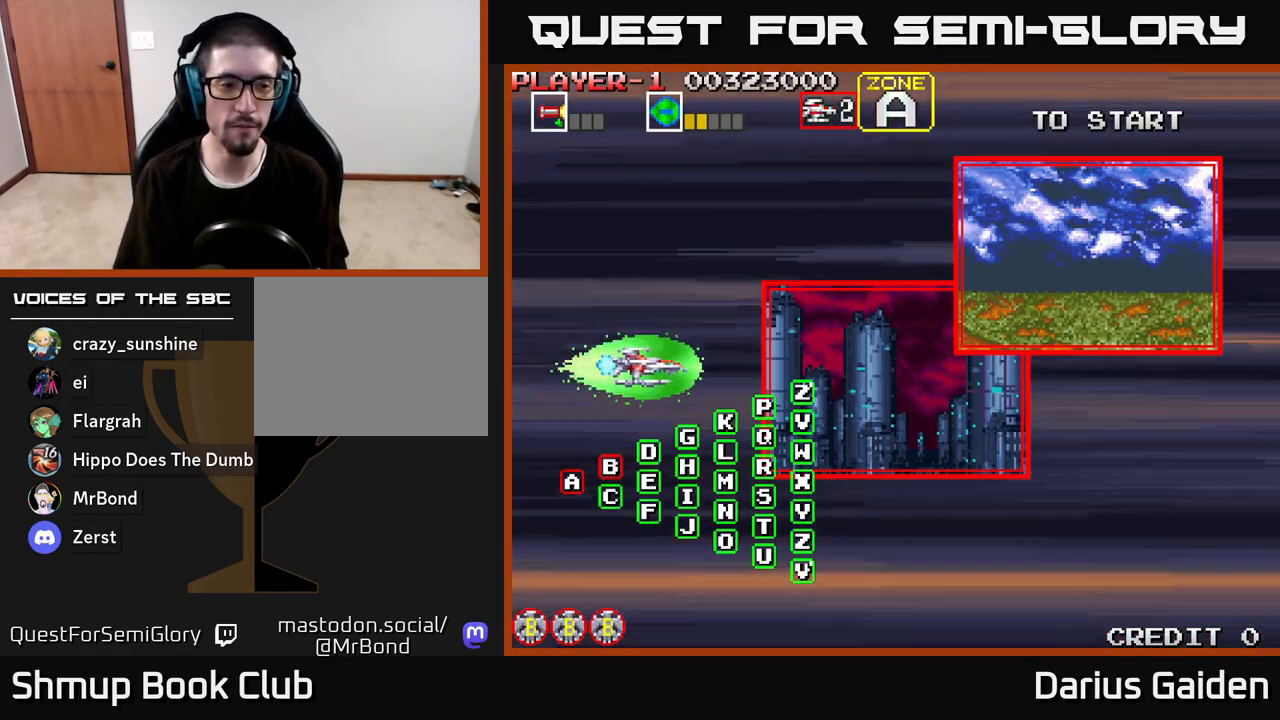
{"buttons": [], "left_stick": "center", "right_stick": "center", "events": []}
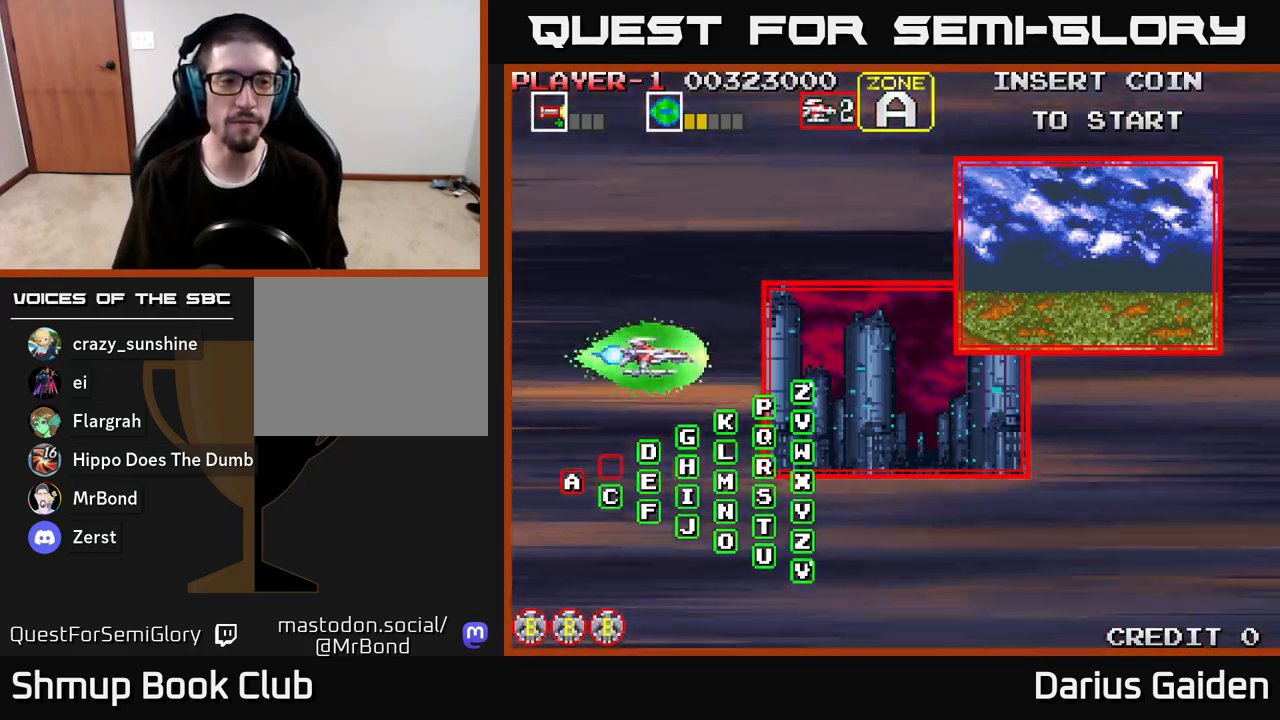
{"buttons": [], "left_stick": "center", "right_stick": "center", "events": []}
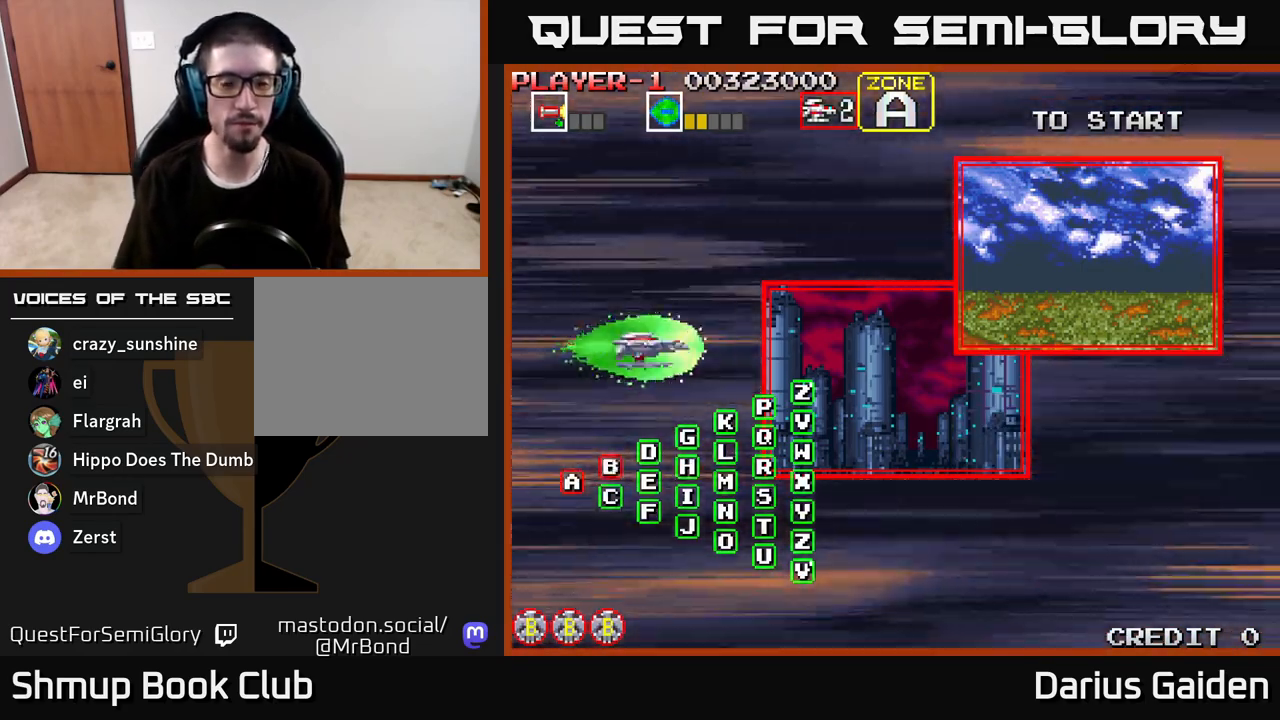
{"buttons": [], "left_stick": "center", "right_stick": "center", "events": []}
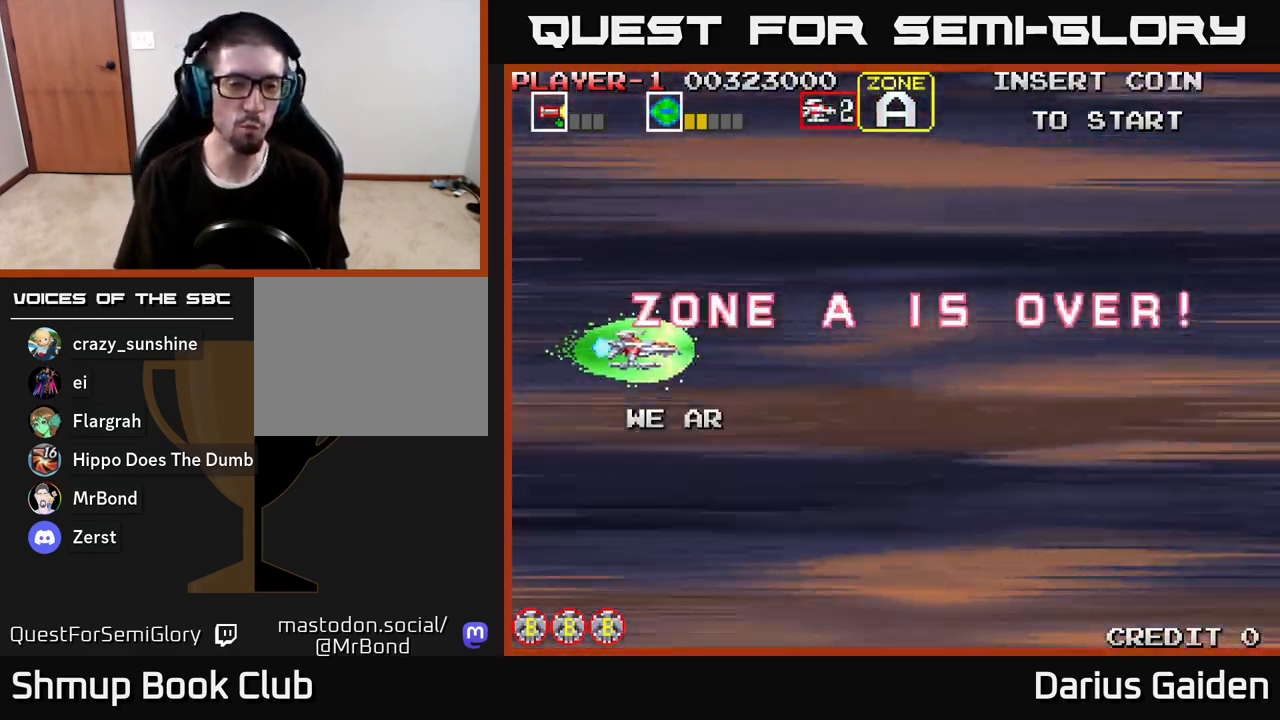
{"buttons": [], "left_stick": "center", "right_stick": "center", "events": []}
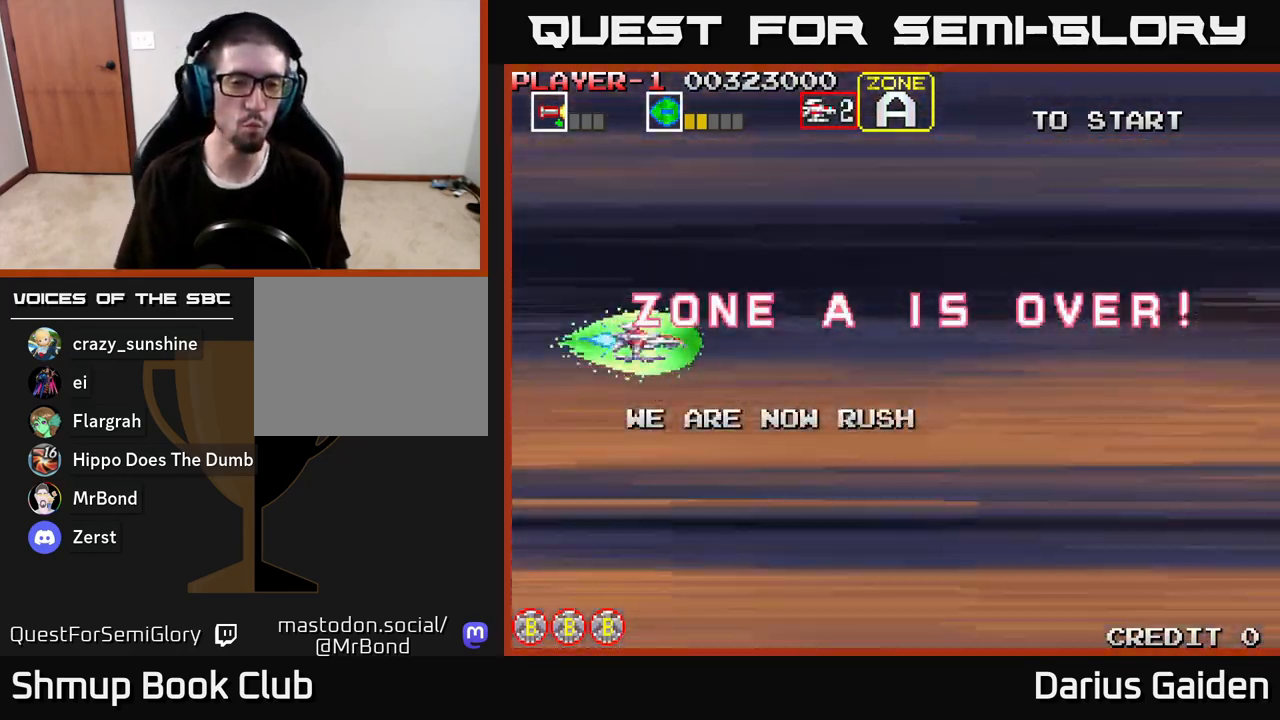
{"buttons": [], "left_stick": "center", "right_stick": "center", "events": []}
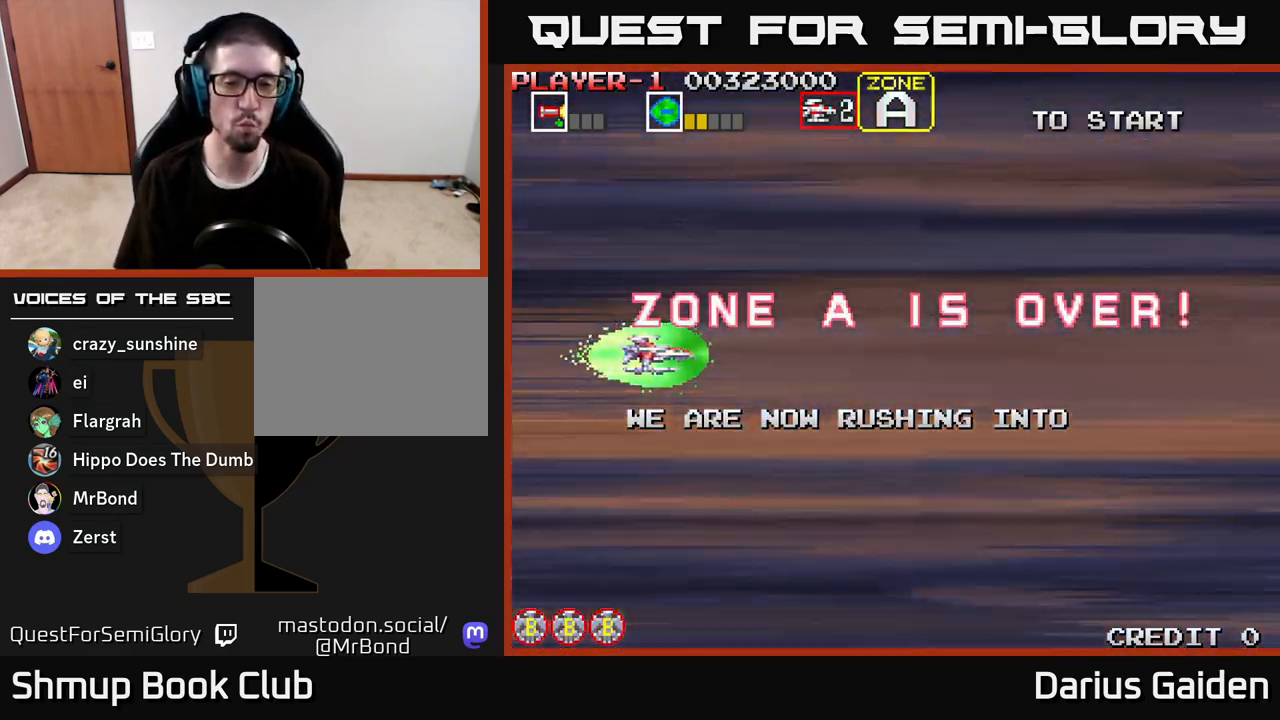
{"buttons": ["R2"], "left_stick": "center", "right_stick": "center", "events": [[267, "R2", "down"]]}
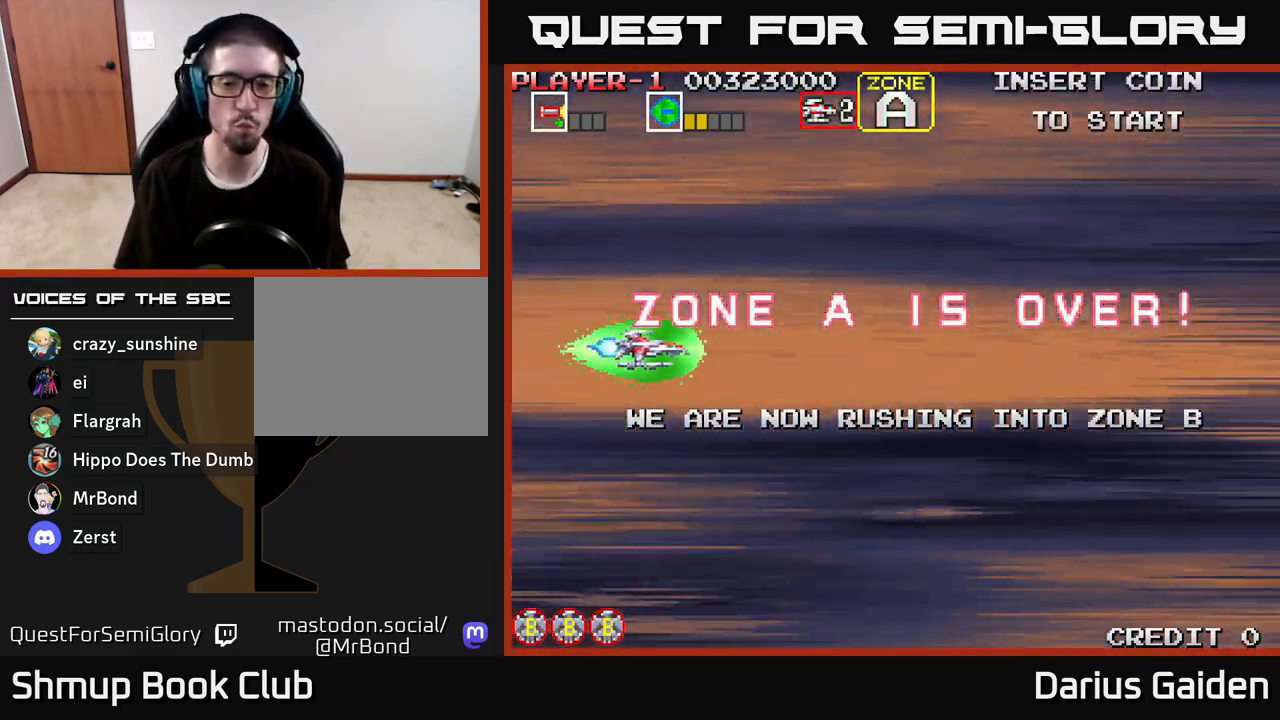
{"buttons": ["R2"], "left_stick": "center", "right_stick": "center", "events": []}
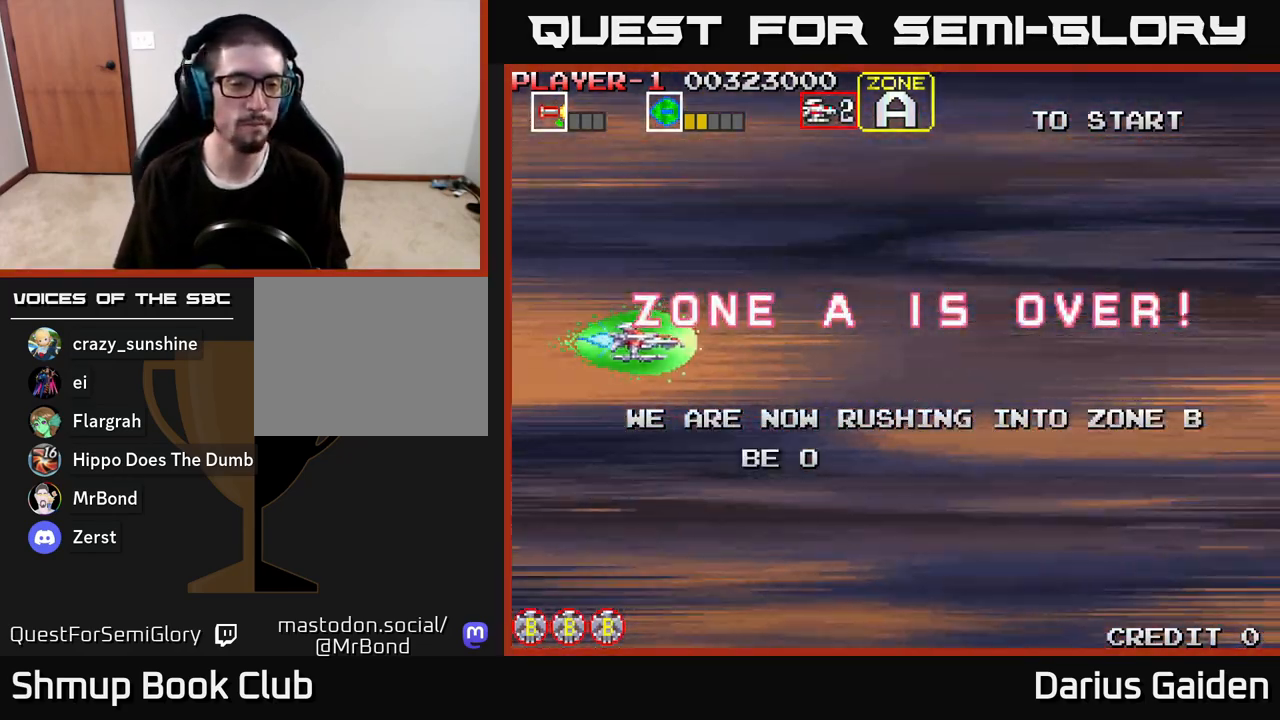
{"buttons": ["R2"], "left_stick": "center", "right_stick": "center", "events": [[150, "R2", "up"], [333, "R2", "down"]]}
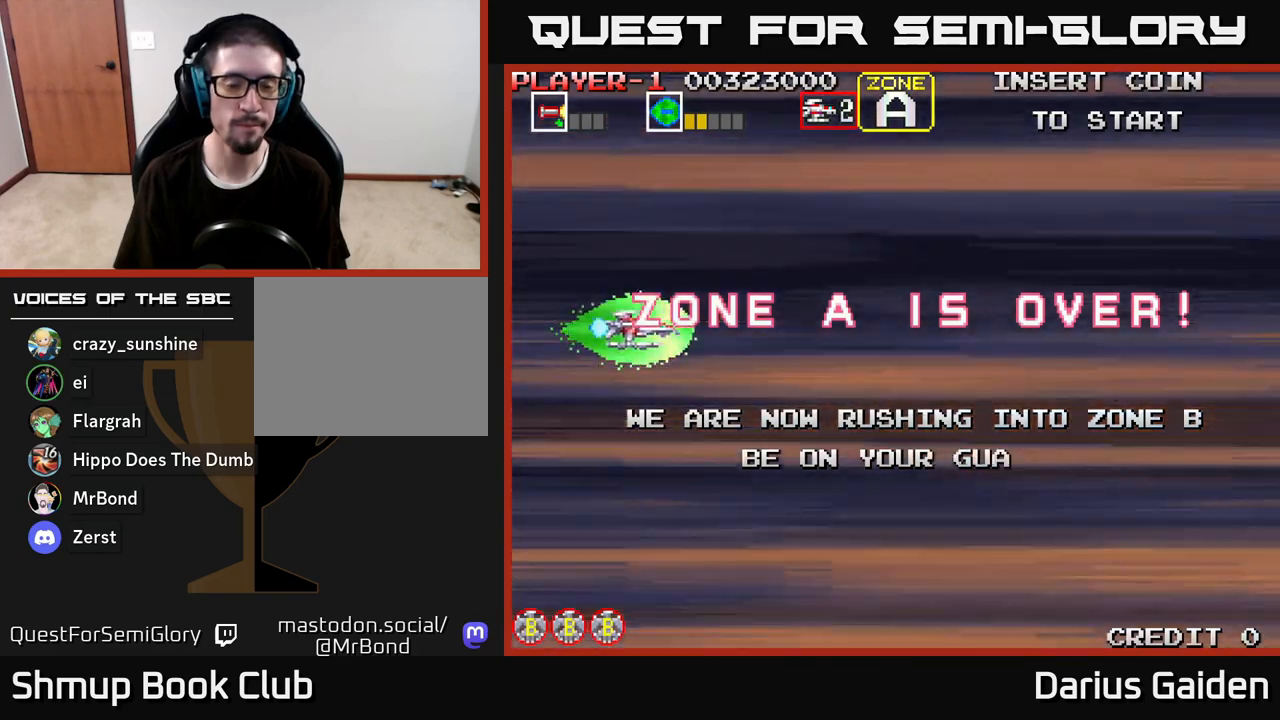
{"buttons": [], "left_stick": "center", "right_stick": "center", "events": [[333, "R2", "up"]]}